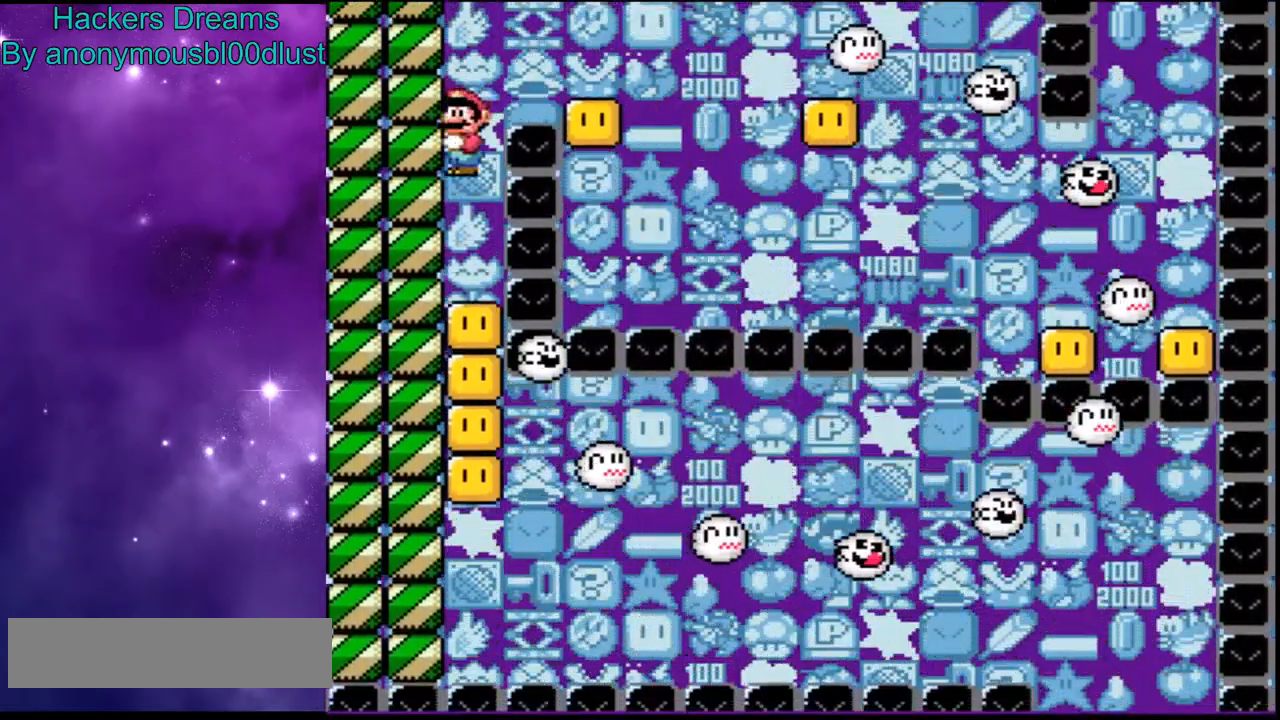
Gameplay with a controller (Nintendo layout); each line is a JSON object with the inputs held at the frame after it (dt_ms = milliseconds from this image to that frame). "events" lists button and stick changes between this image and that frame as [ms after this image, input, new state], when the widget could be followed in between. Not read: L3 R3.
{"dt_ms": 500, "buttons": ["X"], "events": [[33, "A", "up"]]}
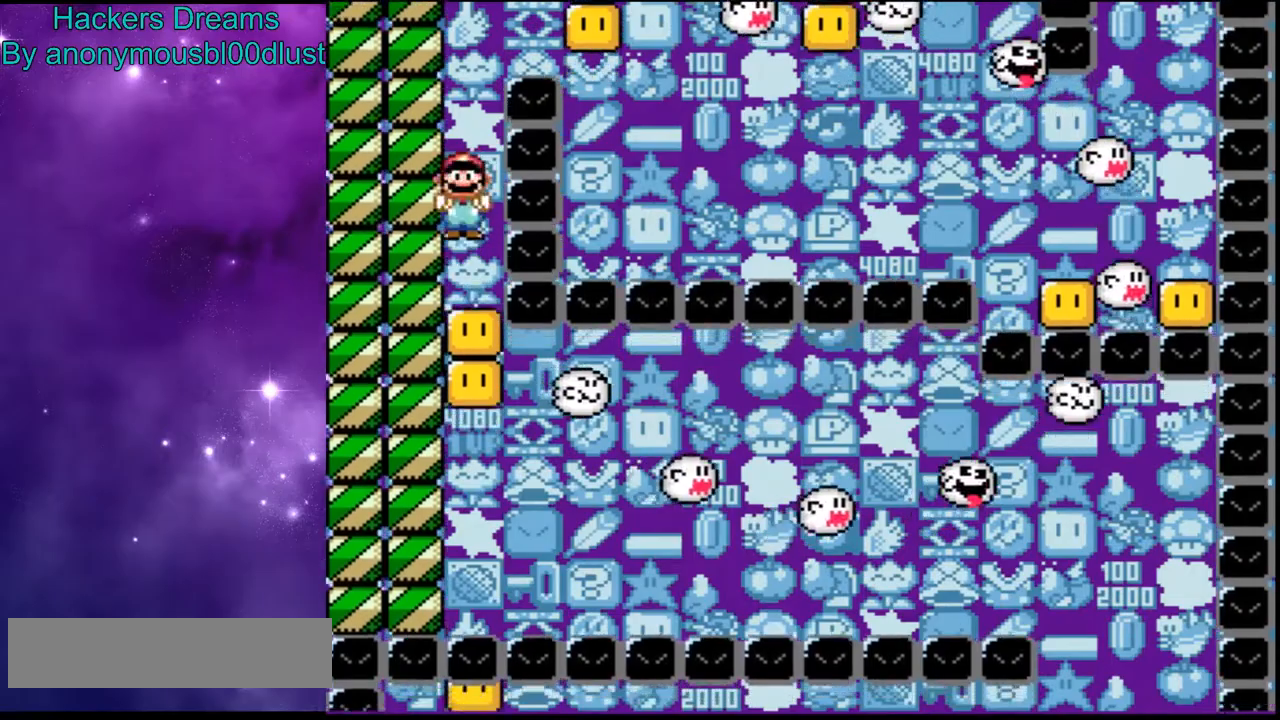
{"dt_ms": 500, "buttons": ["X"], "events": []}
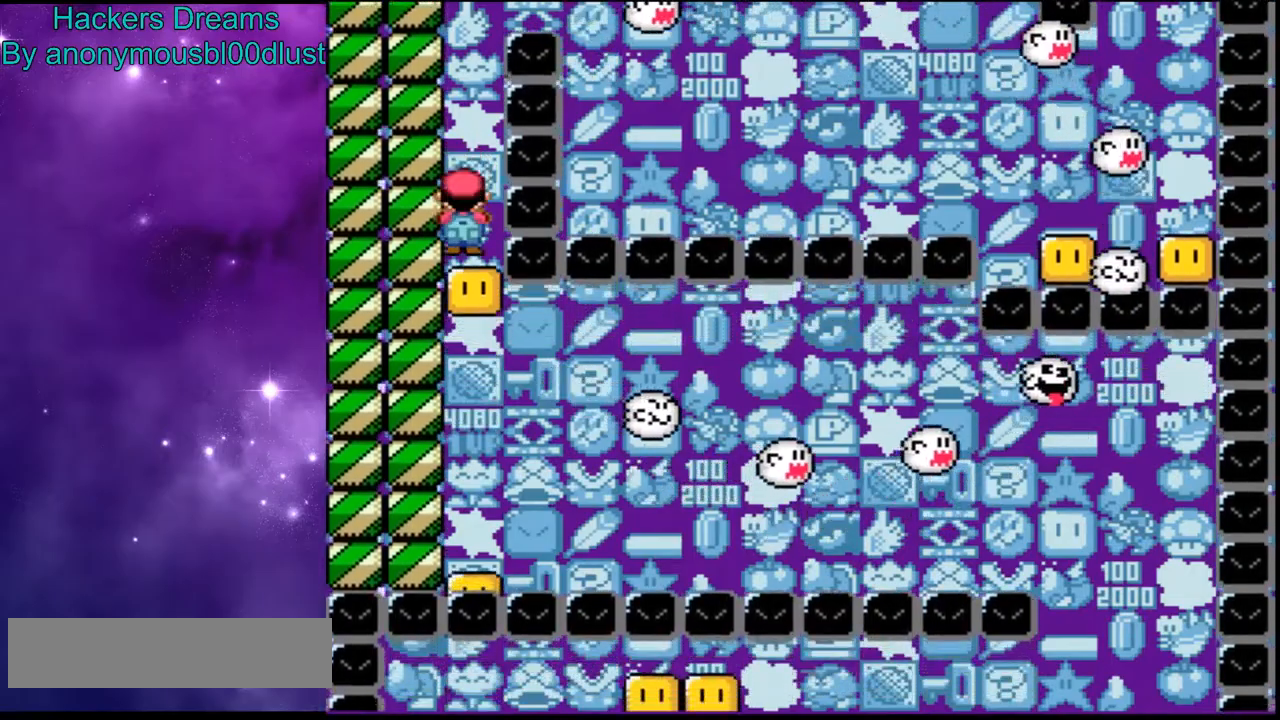
{"dt_ms": 500, "buttons": ["A", "X", "DPAD_RIGHT"], "events": [[233, "A", "down"], [433, "DPAD_RIGHT", "down"]]}
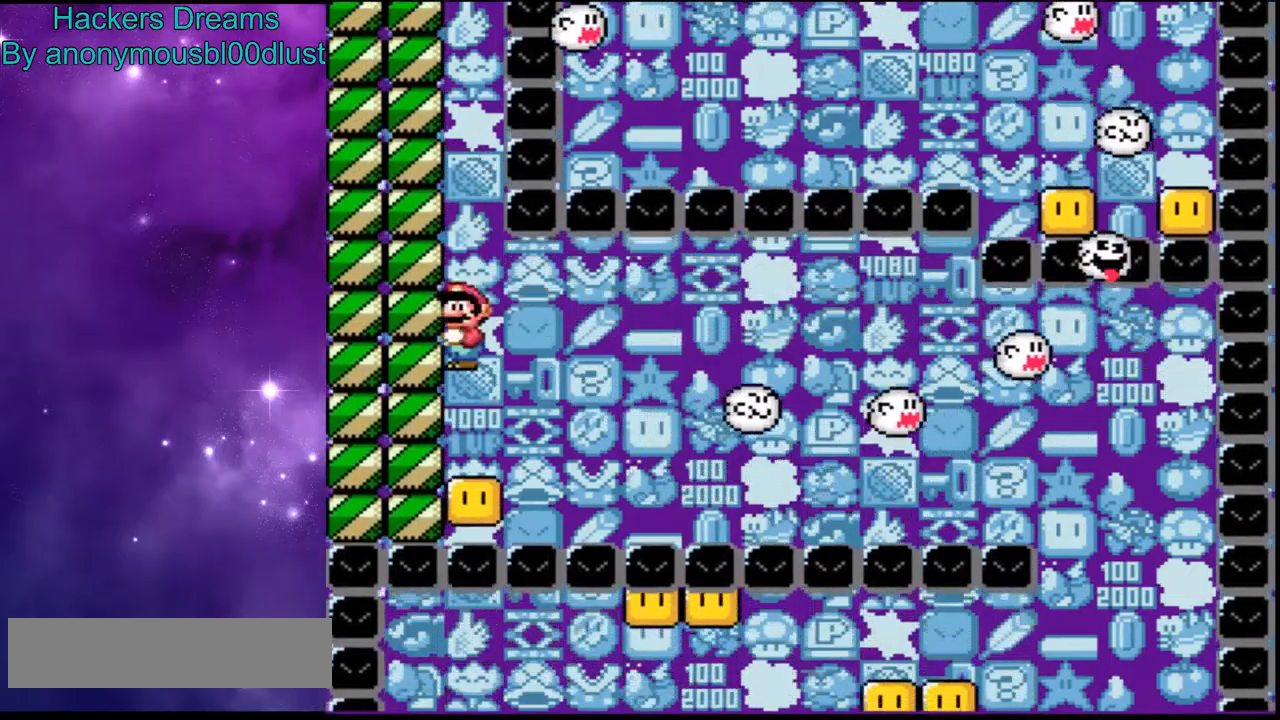
{"dt_ms": 500, "buttons": ["A", "X"], "events": [[433, "DPAD_RIGHT", "up"]]}
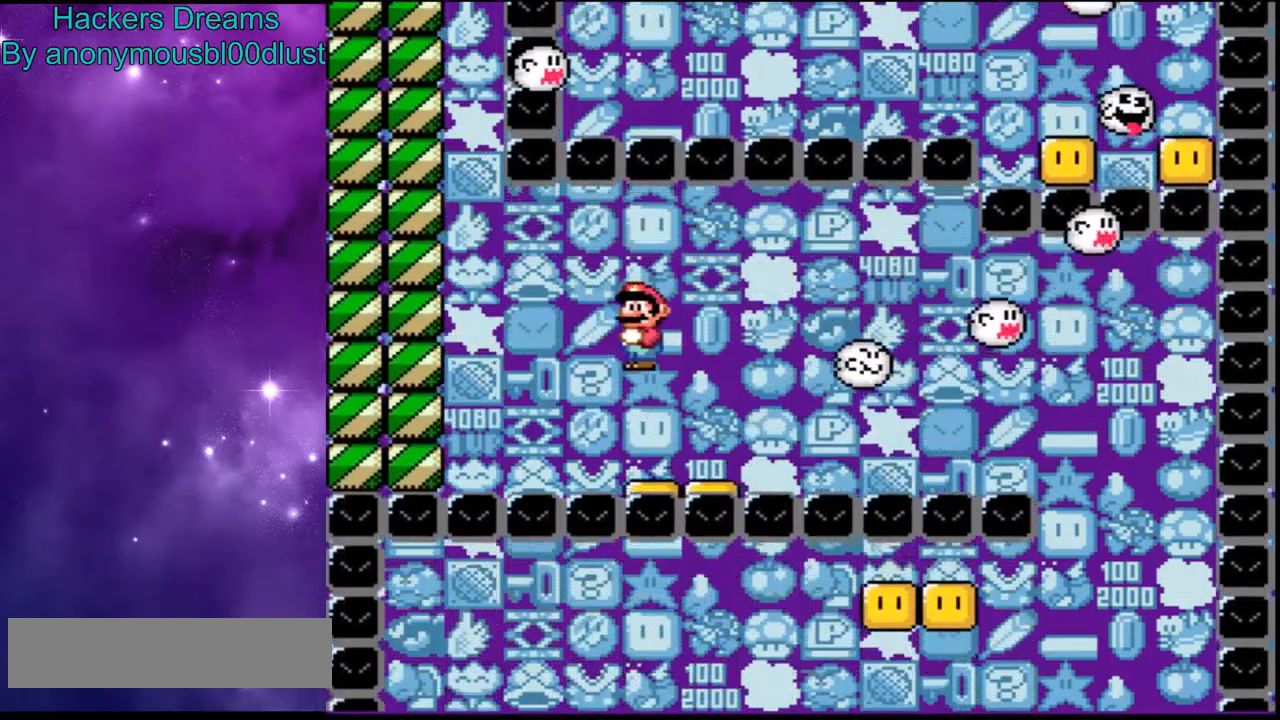
{"dt_ms": 500, "buttons": ["A", "X"]}
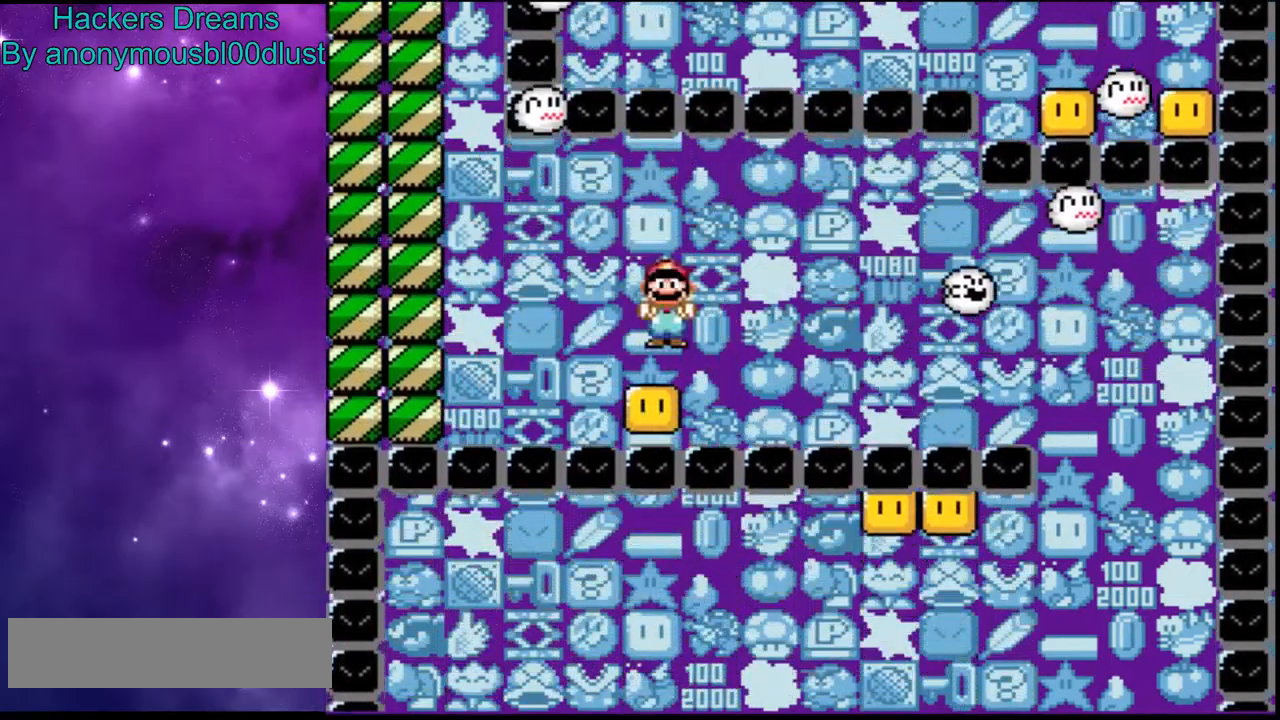
{"dt_ms": 500, "buttons": ["A", "X", "DPAD_RIGHT"], "events": [[33, "DPAD_RIGHT", "down"]]}
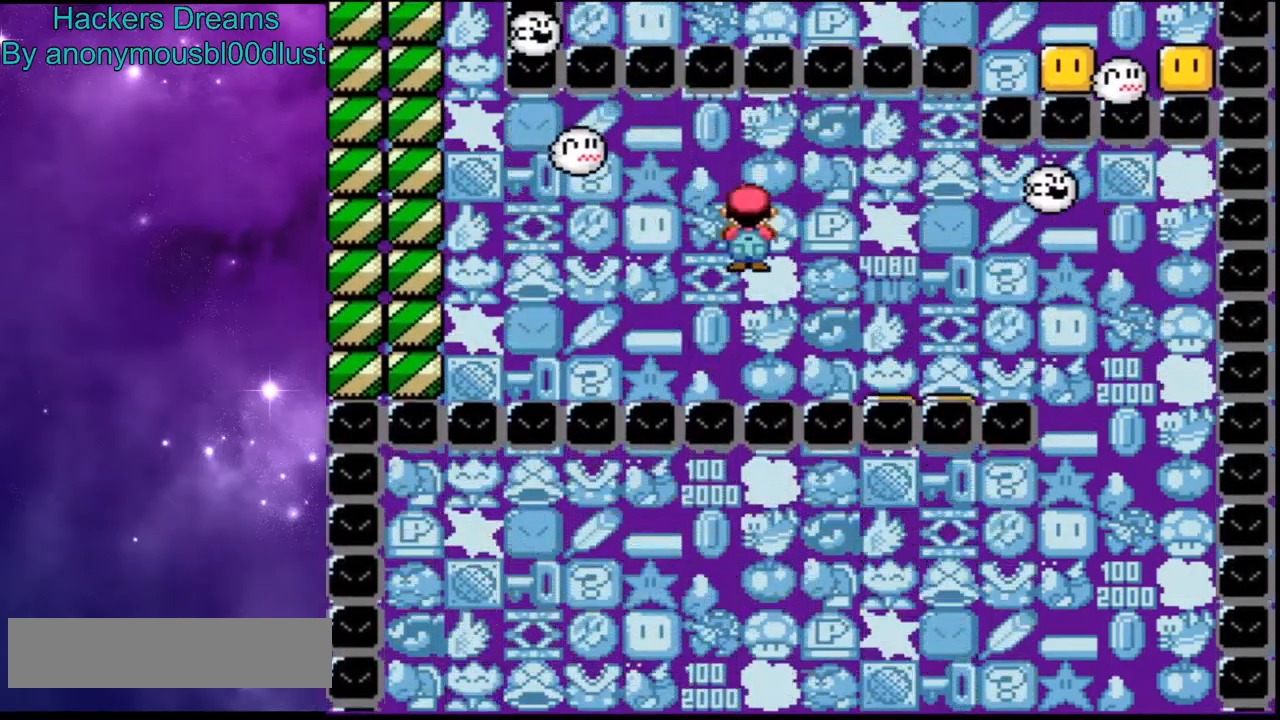
{"dt_ms": 500, "buttons": ["A", "X"], "events": [[267, "DPAD_RIGHT", "up"]]}
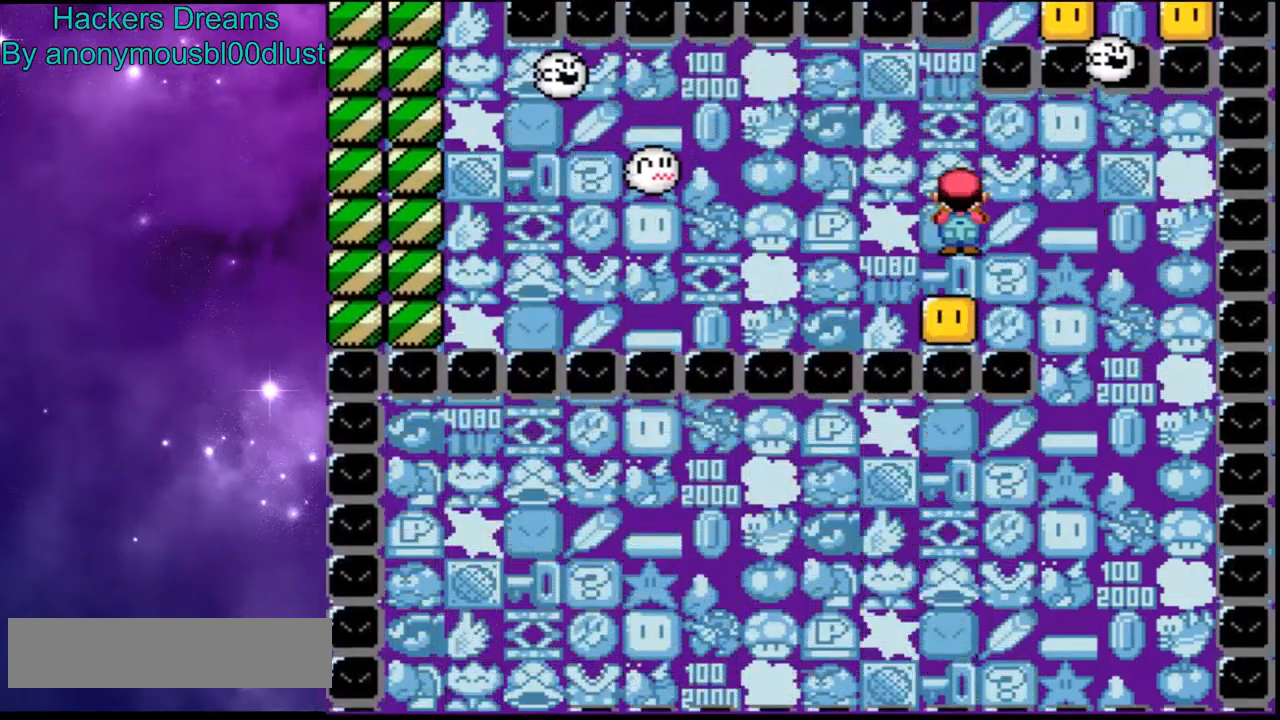
{"dt_ms": 500, "buttons": ["A", "X"], "events": [[133, "DPAD_RIGHT", "down"], [400, "DPAD_RIGHT", "up"]]}
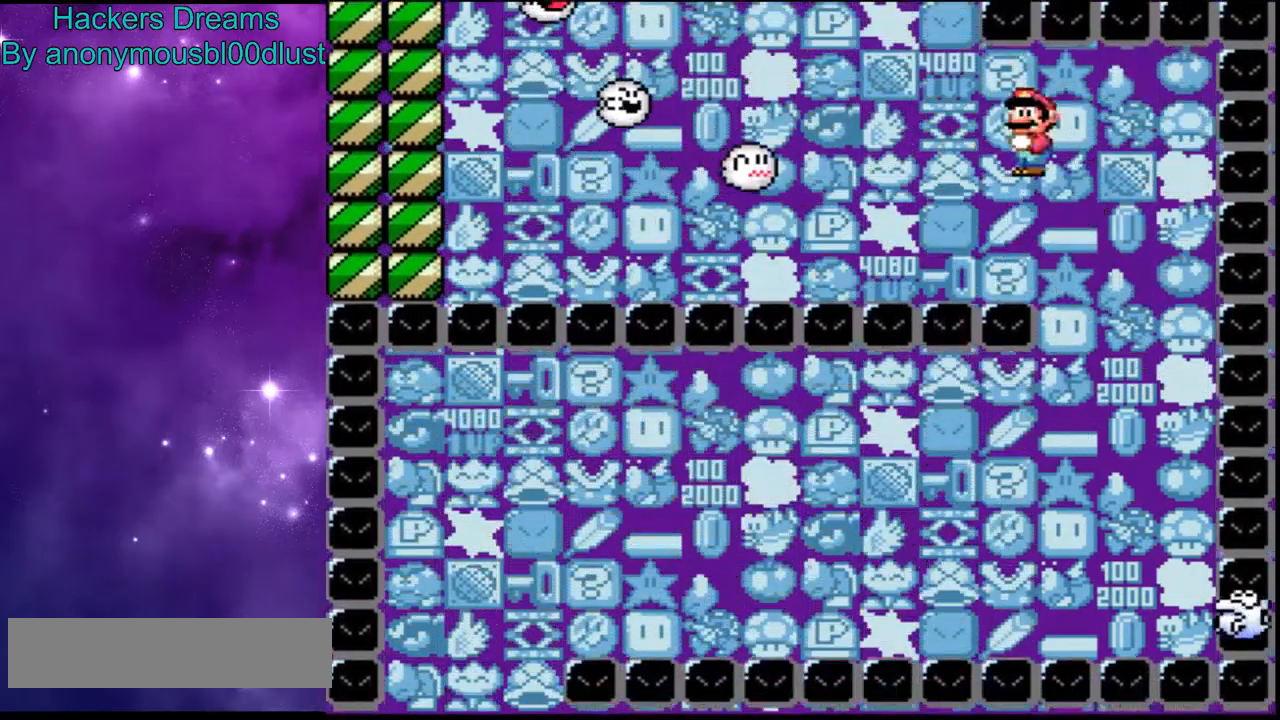
{"dt_ms": 500, "buttons": ["X"], "events": [[433, "A", "up"]]}
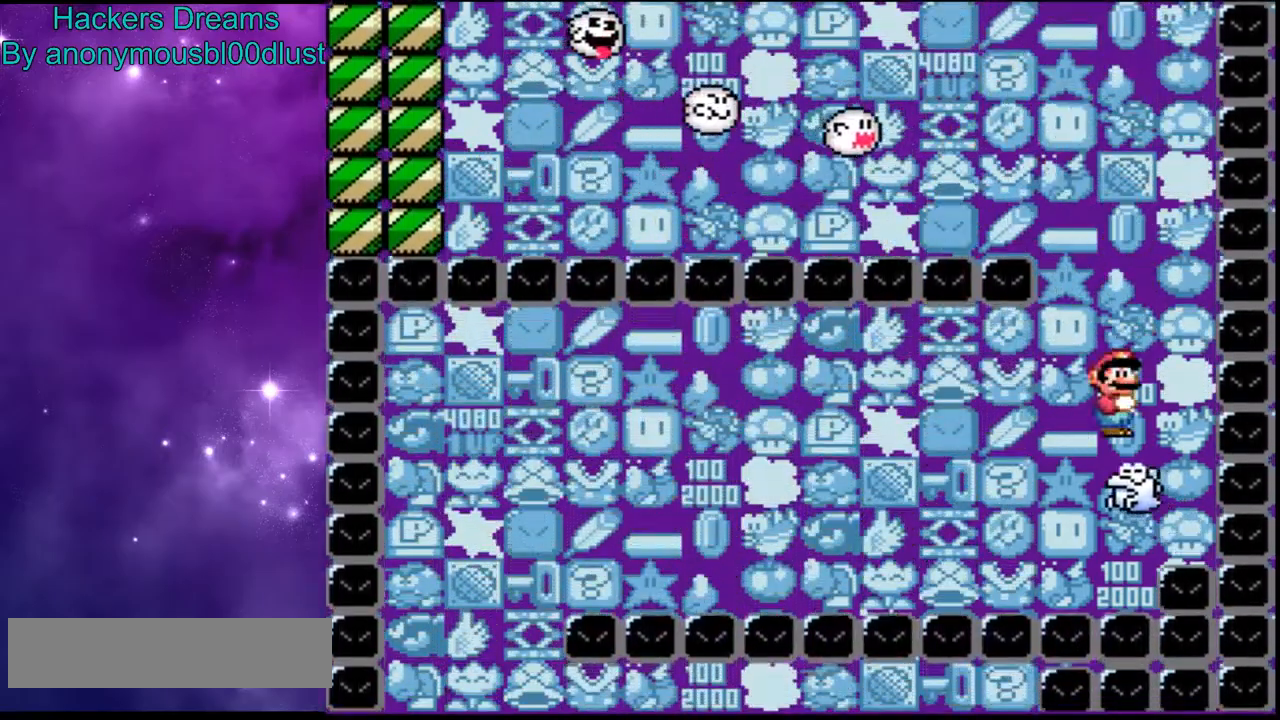
{"dt_ms": 500, "buttons": ["X"], "events": []}
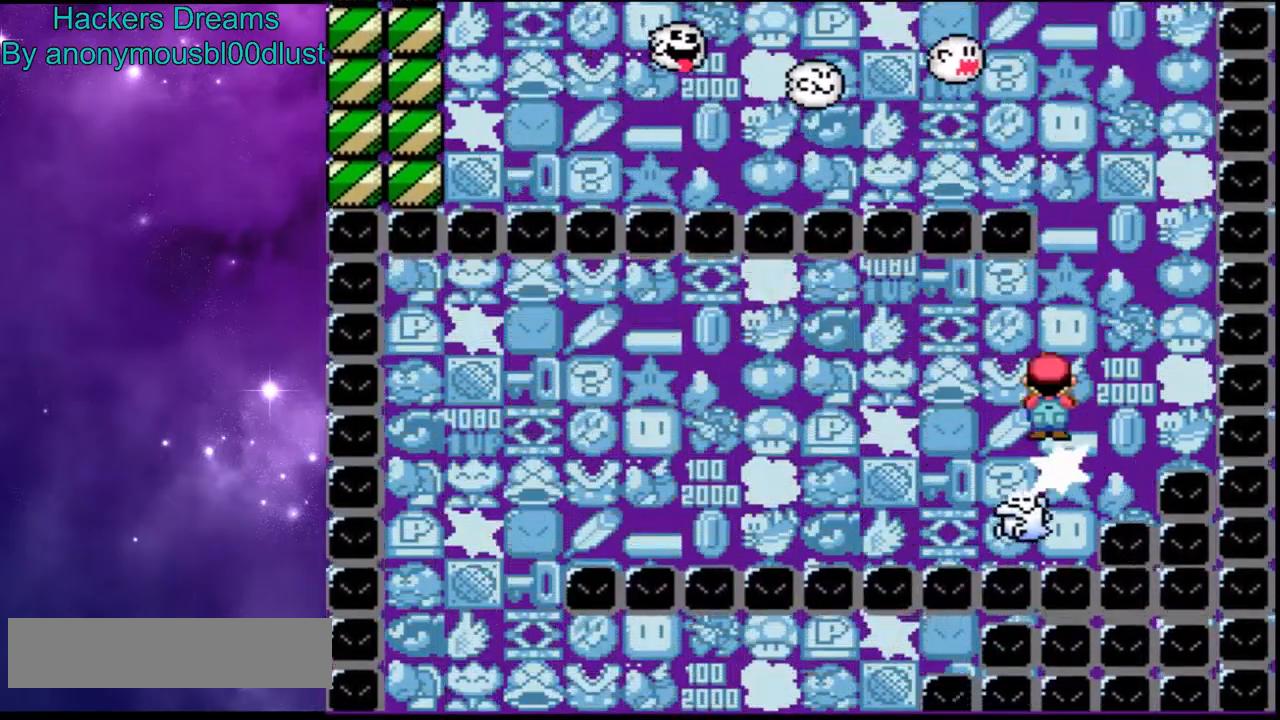
{"dt_ms": 500, "buttons": ["X"]}
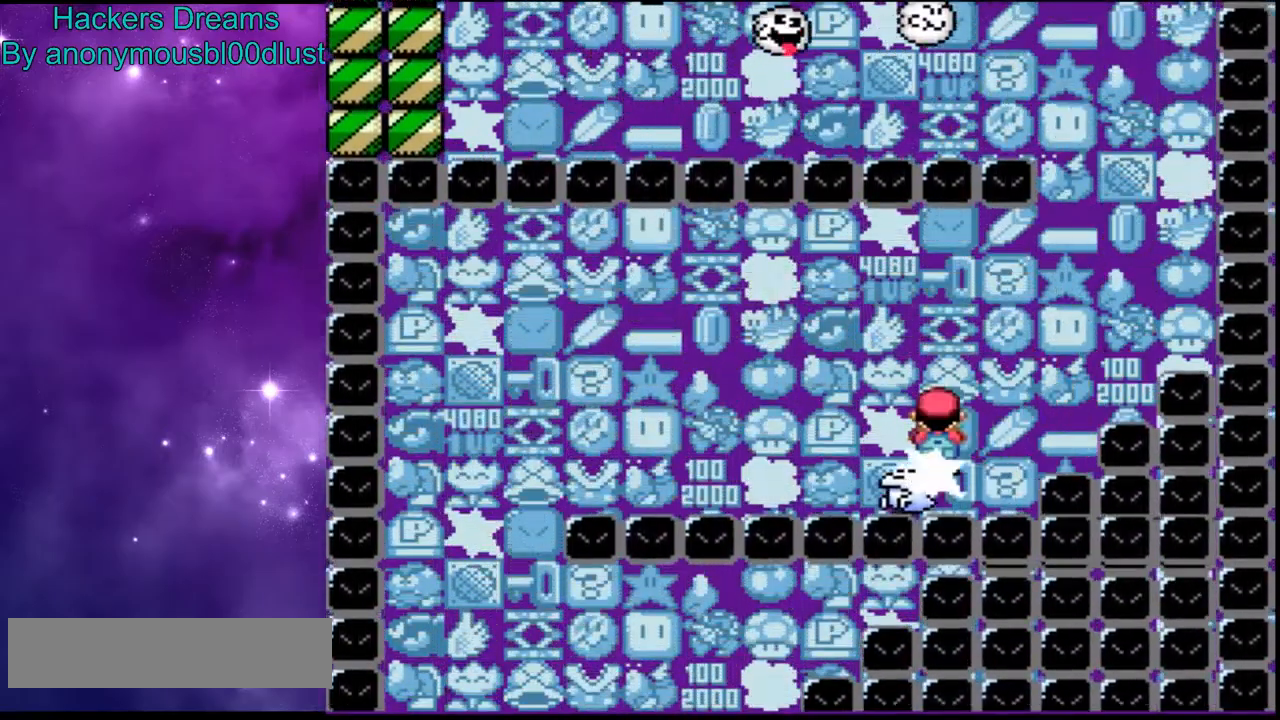
{"dt_ms": 500, "buttons": ["X"], "events": [[300, "DPAD_LEFT", "down"], [400, "DPAD_LEFT", "up"]]}
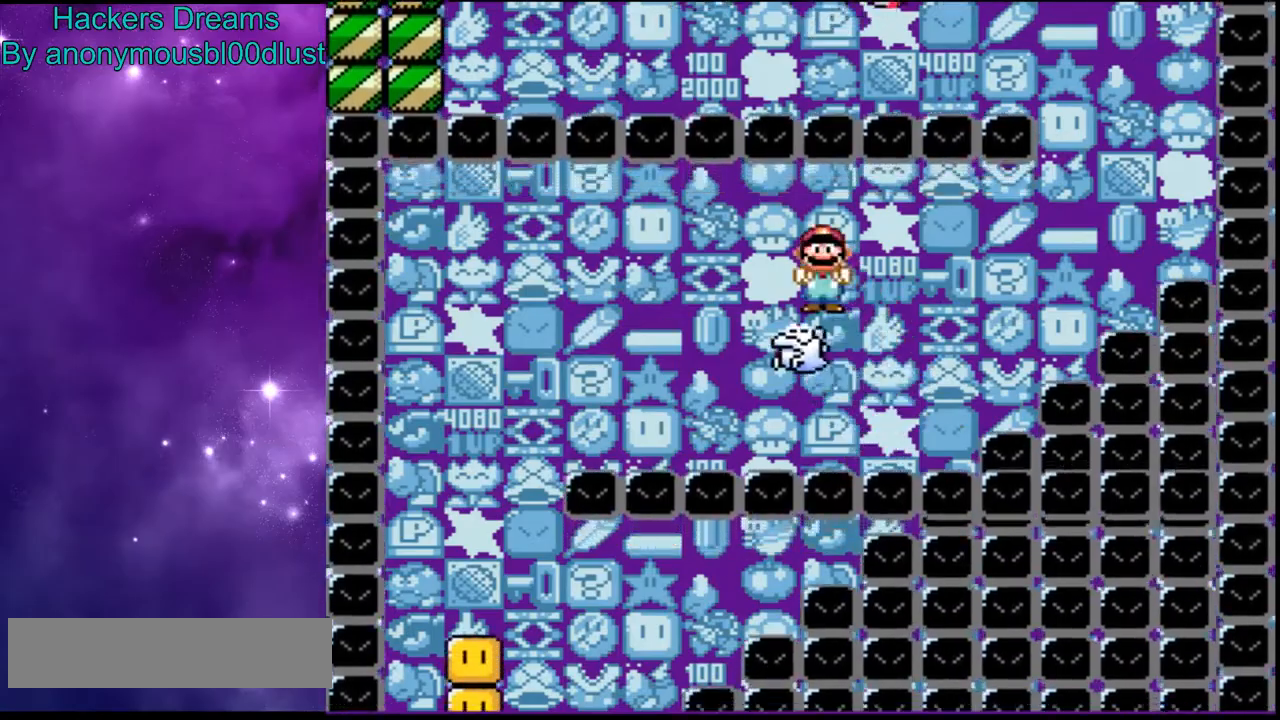
{"dt_ms": 1000, "buttons": ["X", "DPAD_RIGHT"]}
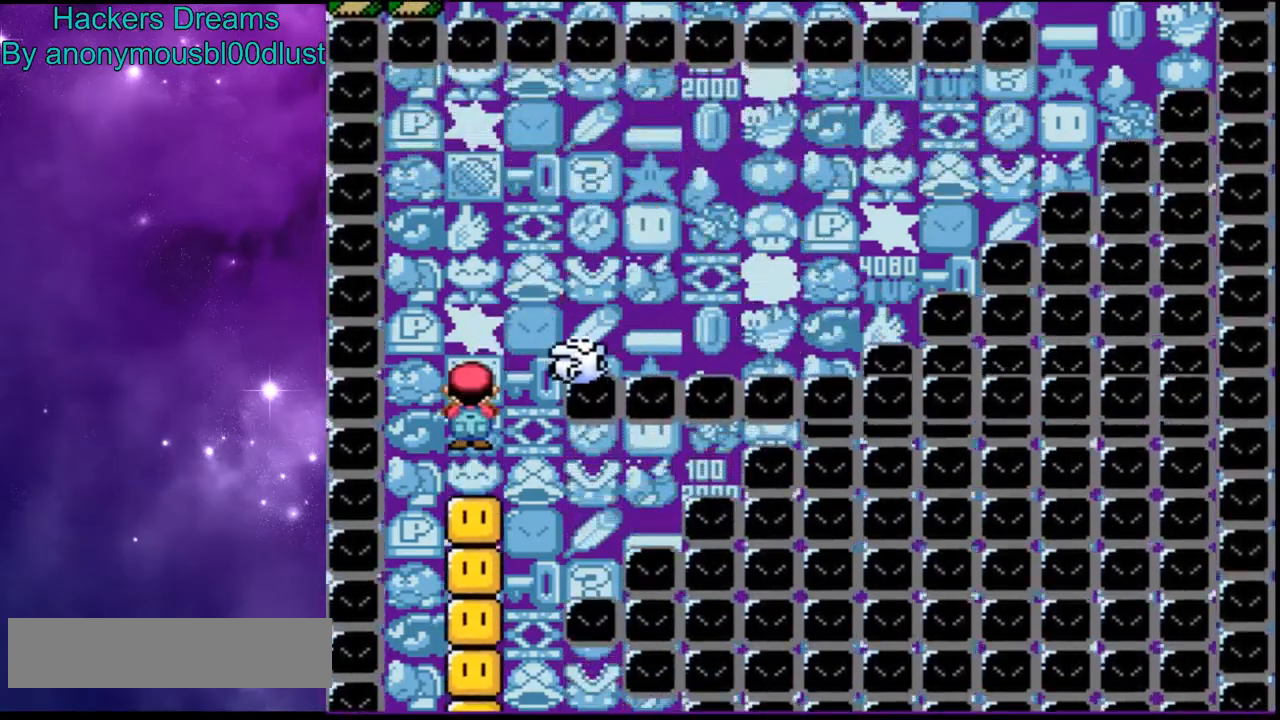
{"dt_ms": 500, "buttons": ["X"], "events": [[33, "DPAD_RIGHT", "up"]]}
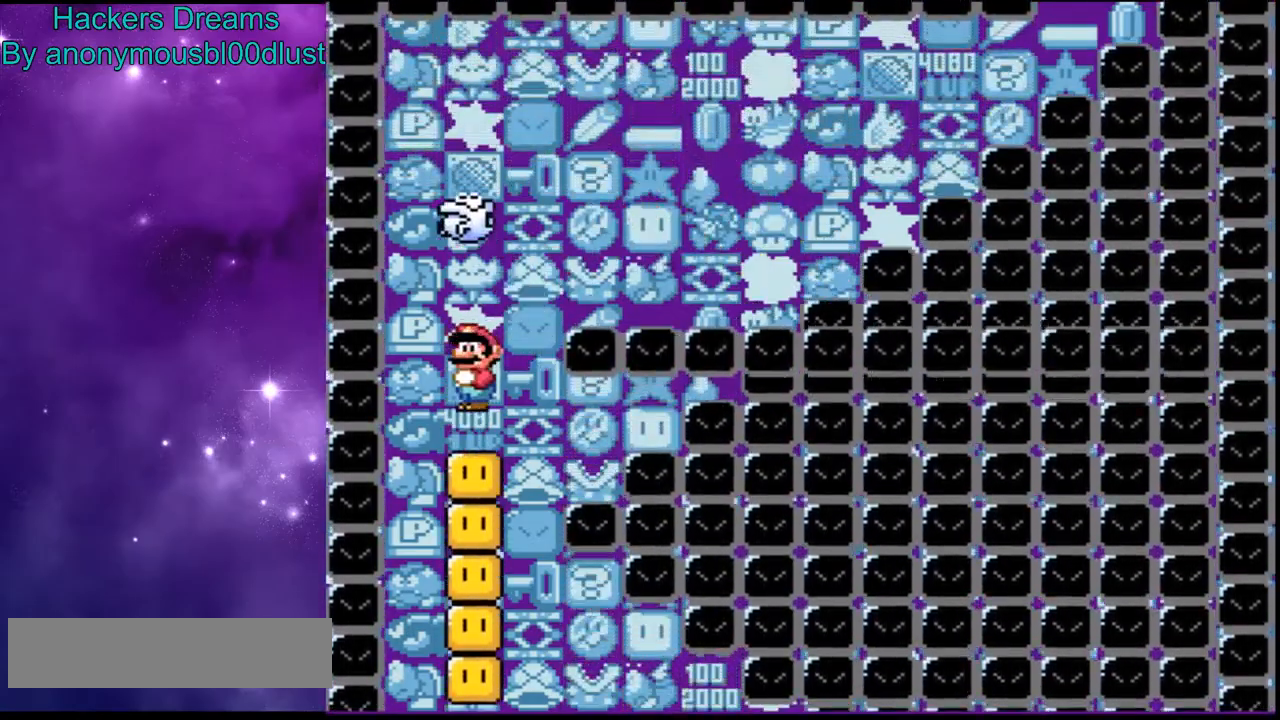
{"dt_ms": 500, "buttons": ["X"]}
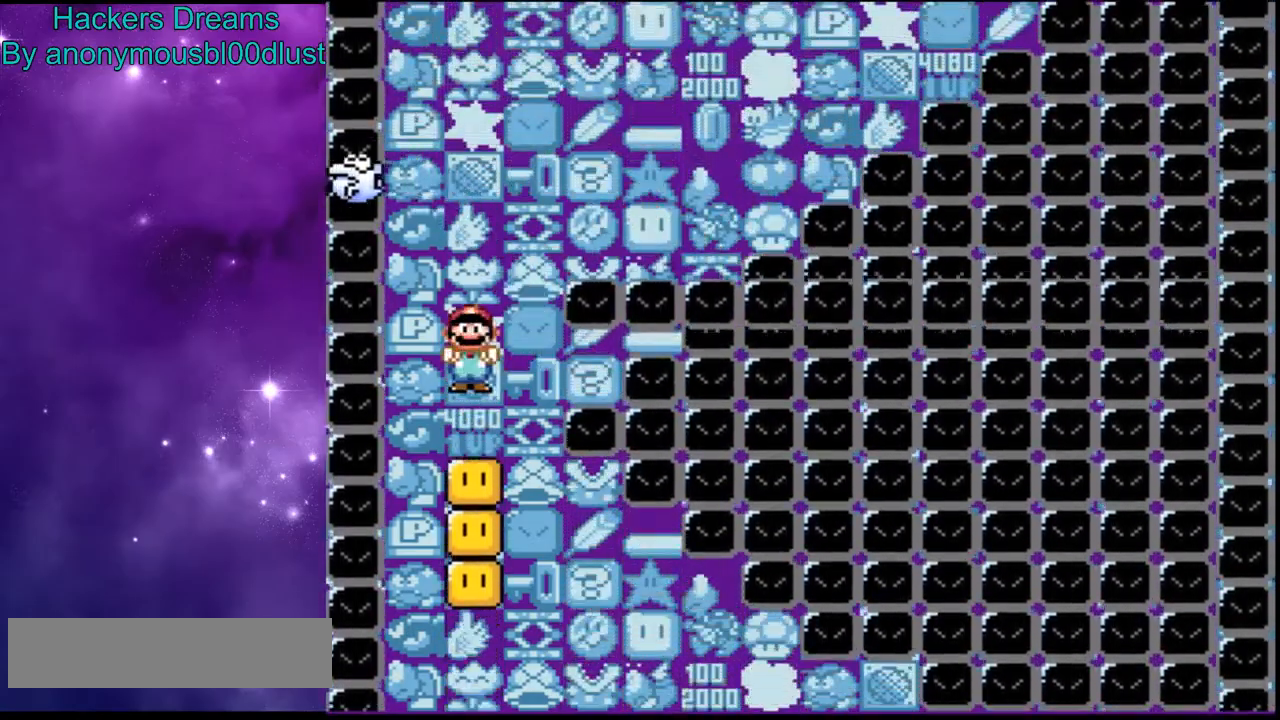
{"dt_ms": 500, "buttons": ["A", "X"], "events": [[33, "A", "down"], [67, "DPAD_RIGHT", "down"], [200, "DPAD_RIGHT", "up"], [333, "DPAD_LEFT", "down"], [433, "DPAD_LEFT", "up"]]}
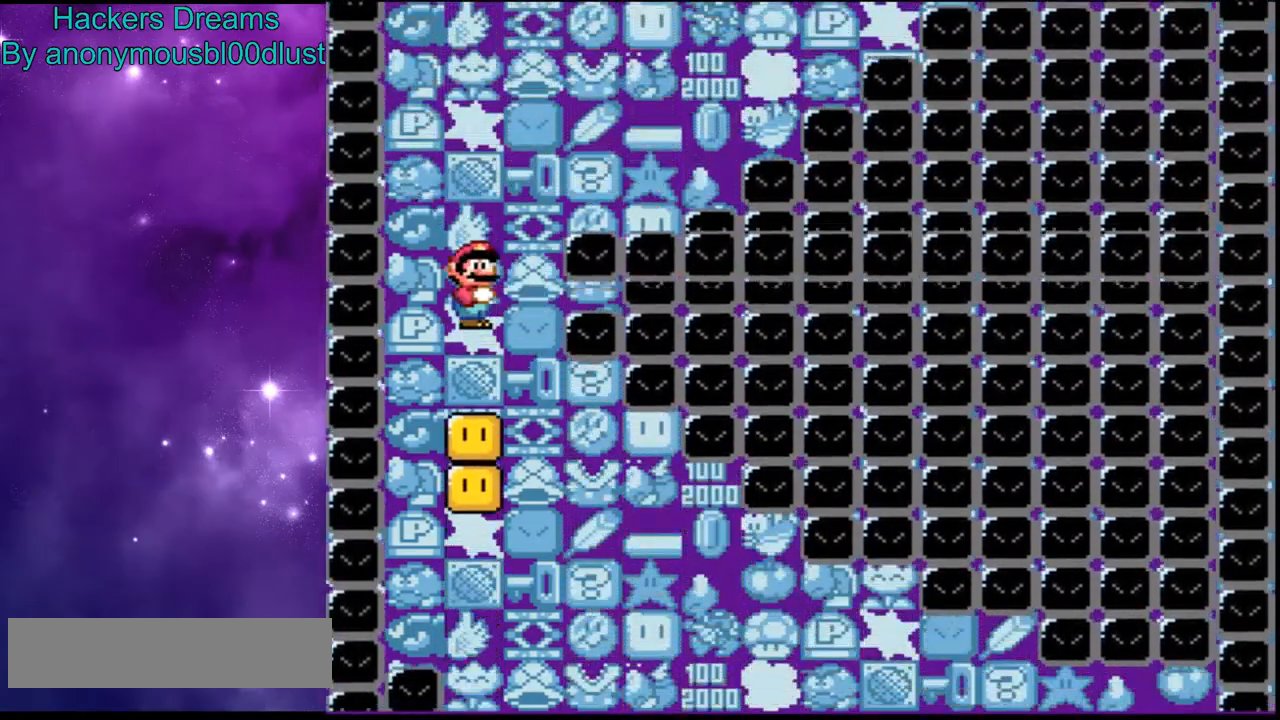
{"dt_ms": 500, "buttons": ["A", "X"]}
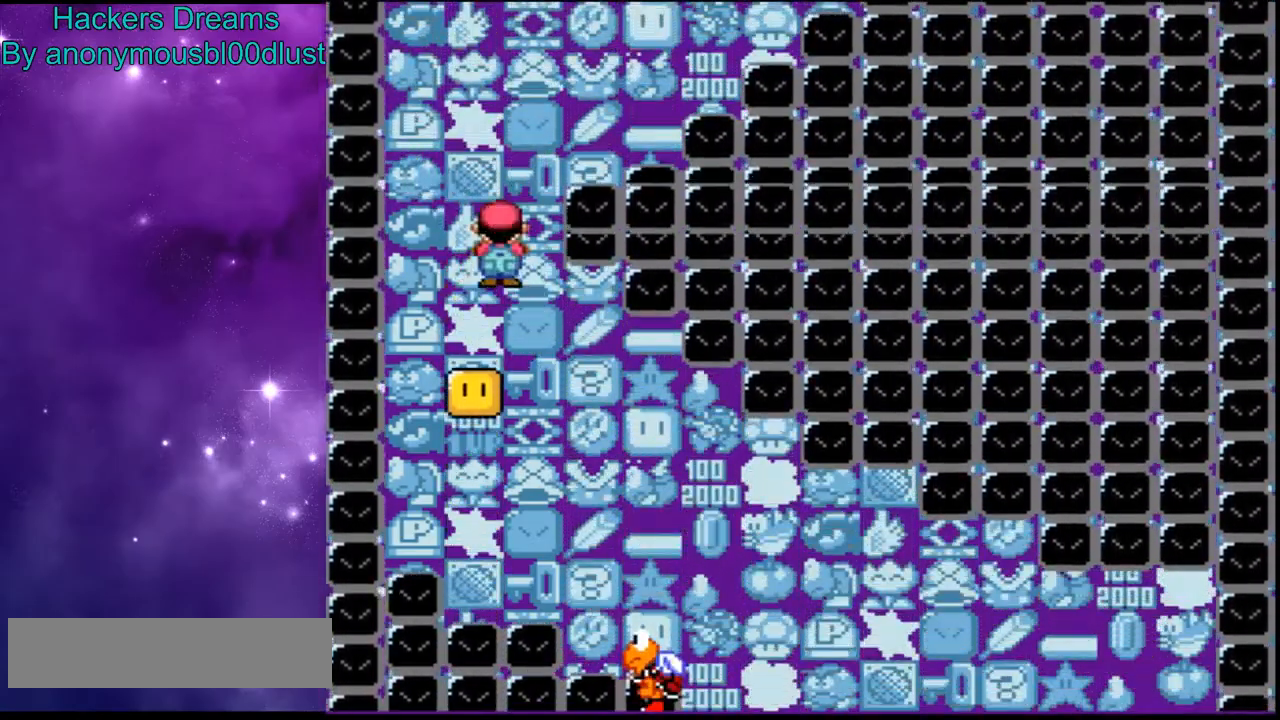
{"dt_ms": 500, "buttons": ["A", "X", "DPAD_RIGHT"], "events": [[300, "DPAD_RIGHT", "down"]]}
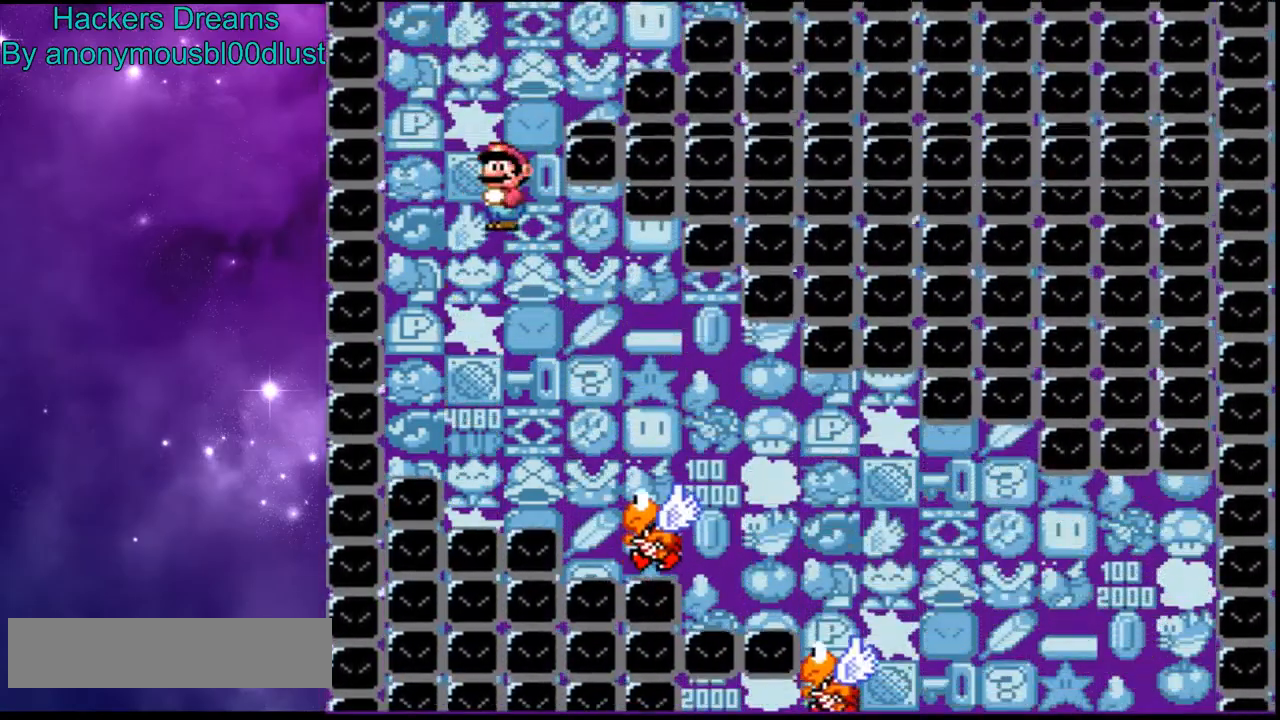
{"dt_ms": 500, "buttons": ["A", "X", "DPAD_RIGHT"], "events": [[67, "A", "up"], [267, "A", "down"]]}
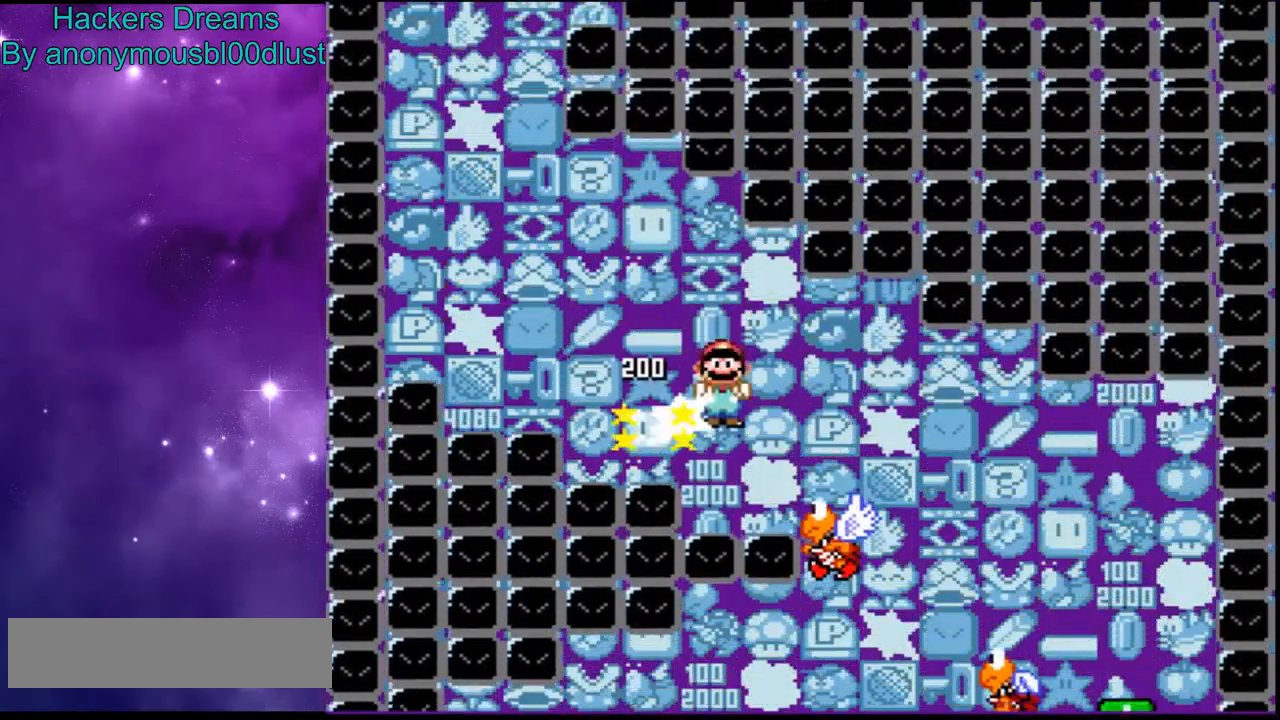
{"dt_ms": 500, "buttons": ["A", "X", "DPAD_RIGHT"], "events": []}
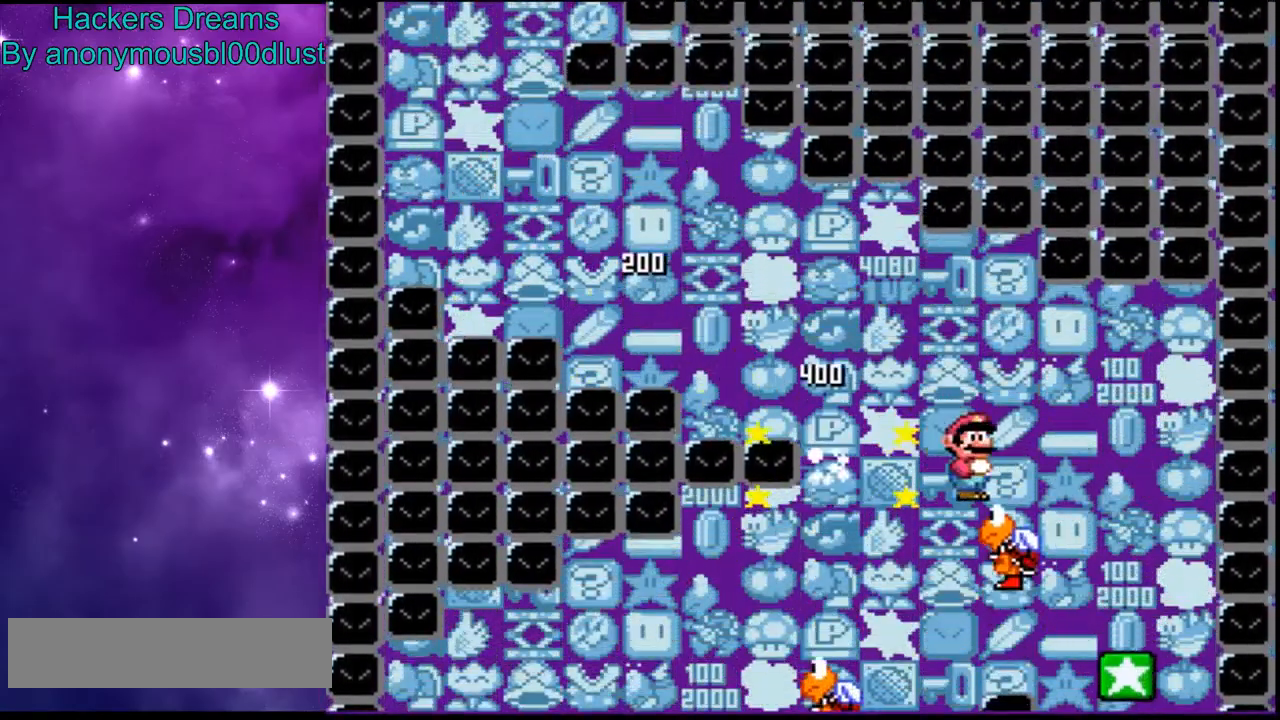
{"dt_ms": 500, "buttons": ["A", "X", "DPAD_LEFT"], "events": [[167, "DPAD_RIGHT", "up"], [500, "DPAD_LEFT", "down"]]}